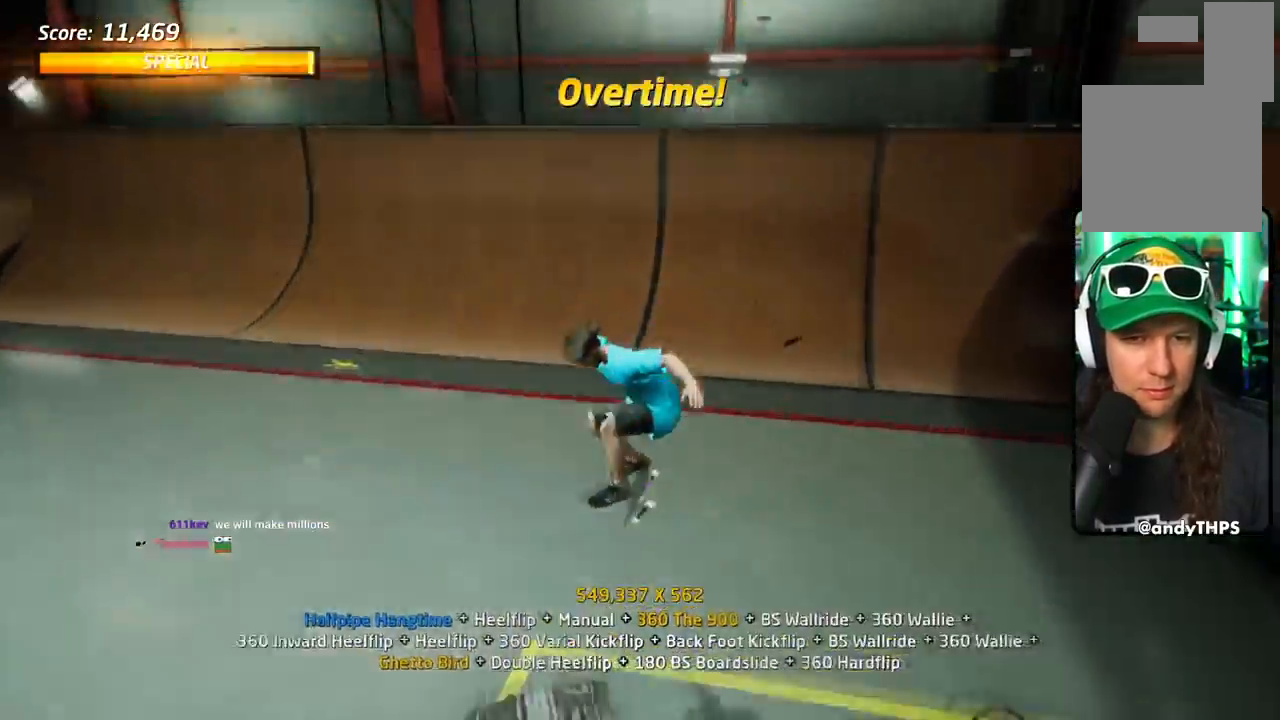
Gameplay with a controller (PlayStation layout); each line is a JSON object with the inputs held at the frame after it. "events" lists button and stick changes between this image and that frame as [ms after this image, input, new state], when the widget could be followed in between. Not read: left_stick right_stick.
{"buttons": ["CROSS"], "events": [[217, "DPAD_RIGHT", "down"], [233, "DPAD_UP", "up"], [417, "DPAD_RIGHT", "up"]]}
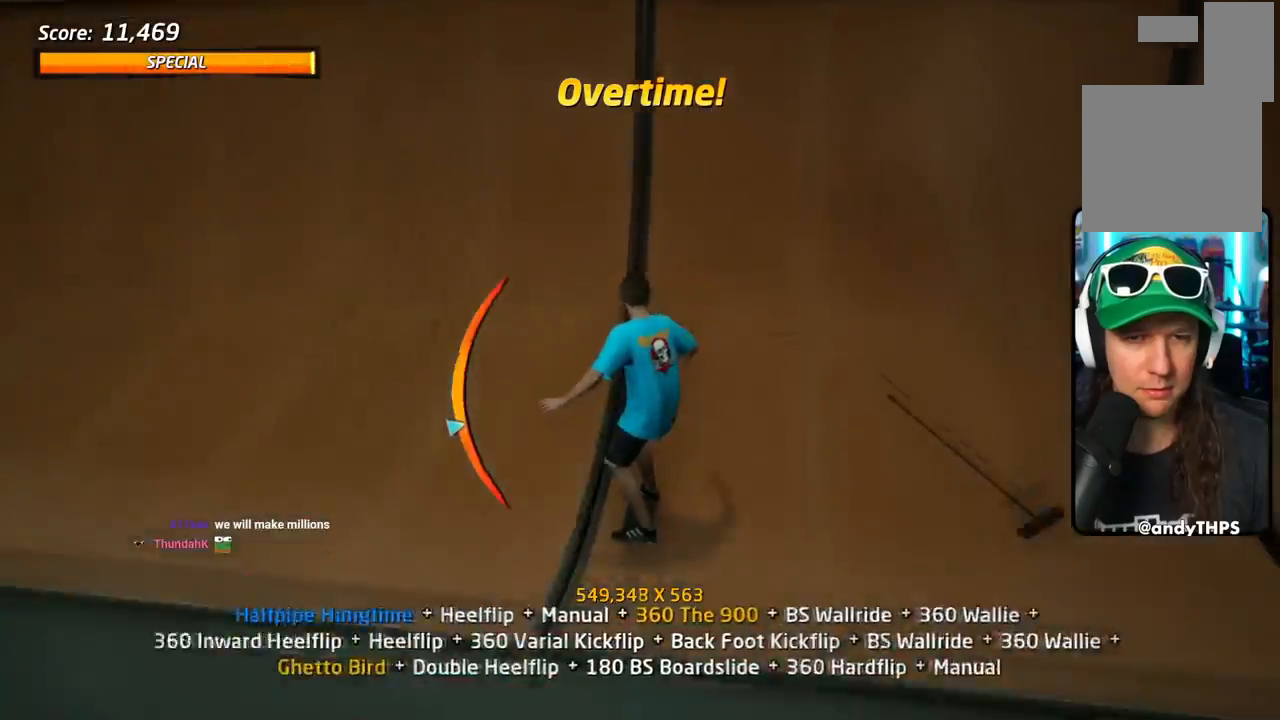
{"buttons": ["L1"], "events": [[117, "DPAD_DOWN", "down"], [134, "DPAD_LEFT", "down"], [150, "SQUARE", "down"], [184, "L1", "down"], [217, "CROSS", "up"], [234, "SQUARE", "up"], [267, "DPAD_LEFT", "up"], [301, "CROSS", "down"], [301, "DPAD_DOWN", "up"], [301, "SQUARE", "down"], [317, "DPAD_DOWN", "down"], [334, "CROSS", "up"], [334, "DPAD_DOWN", "up"], [434, "DPAD_LEFT", "down"], [451, "SQUARE", "up"], [501, "DPAD_LEFT", "up"]]}
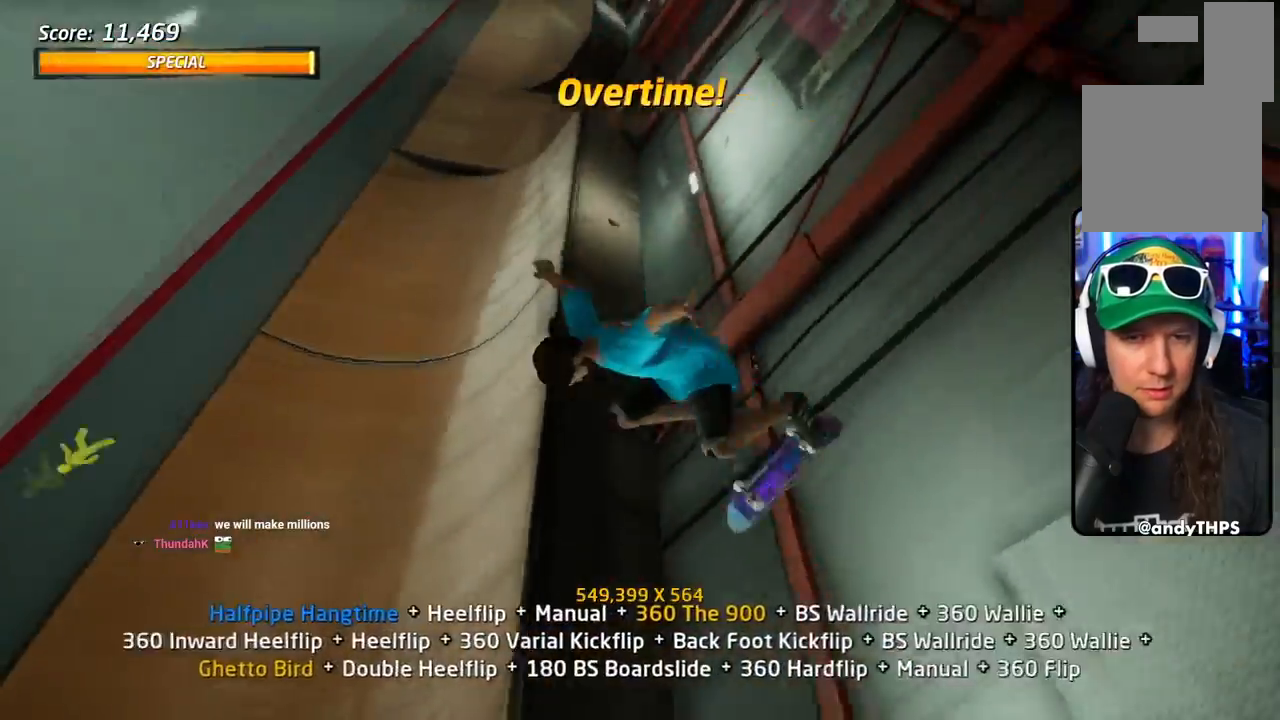
{"buttons": ["L1"], "events": [[66, "DPAD_UP", "down"], [150, "SQUARE", "down"], [267, "R2", "down"], [367, "DPAD_UP", "up"], [367, "SQUARE", "up"], [467, "R2", "up"]]}
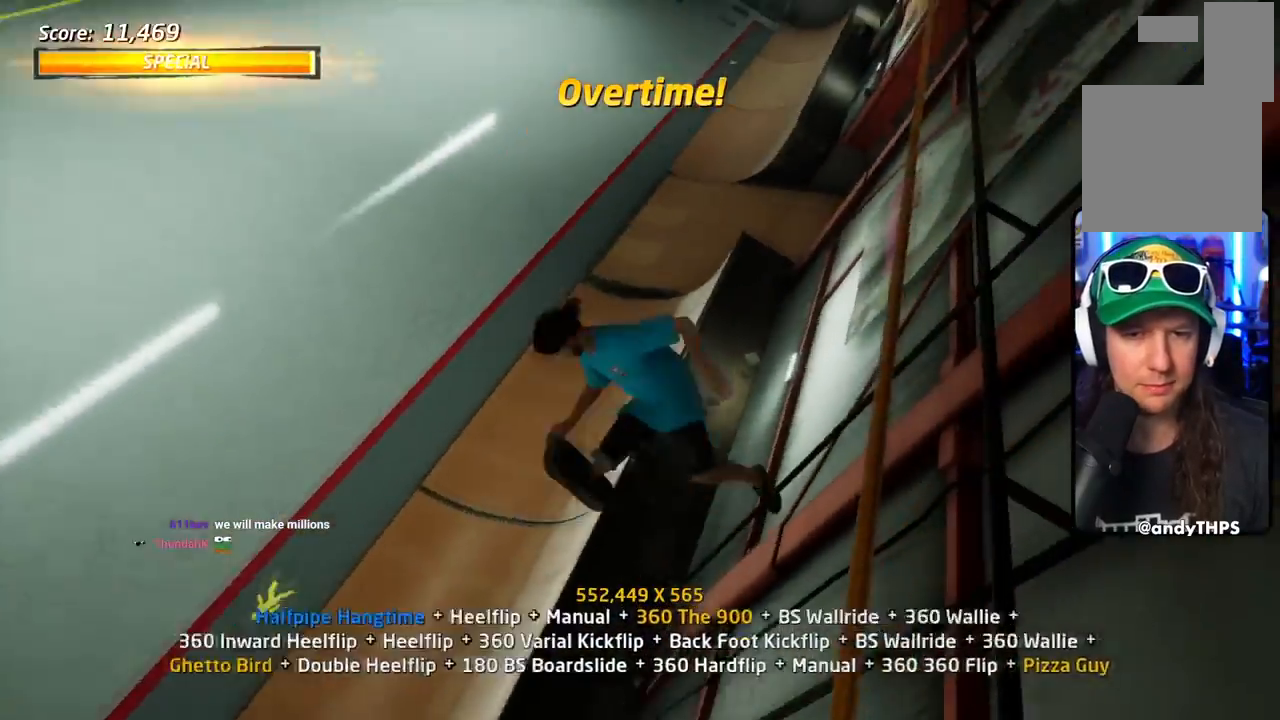
{"buttons": ["TRIANGLE", "L1", "DPAD_UP"], "events": [[17, "DPAD_UP", "down"], [134, "DPAD_UP", "up"], [184, "DPAD_UP", "down"], [417, "TRIANGLE", "down"]]}
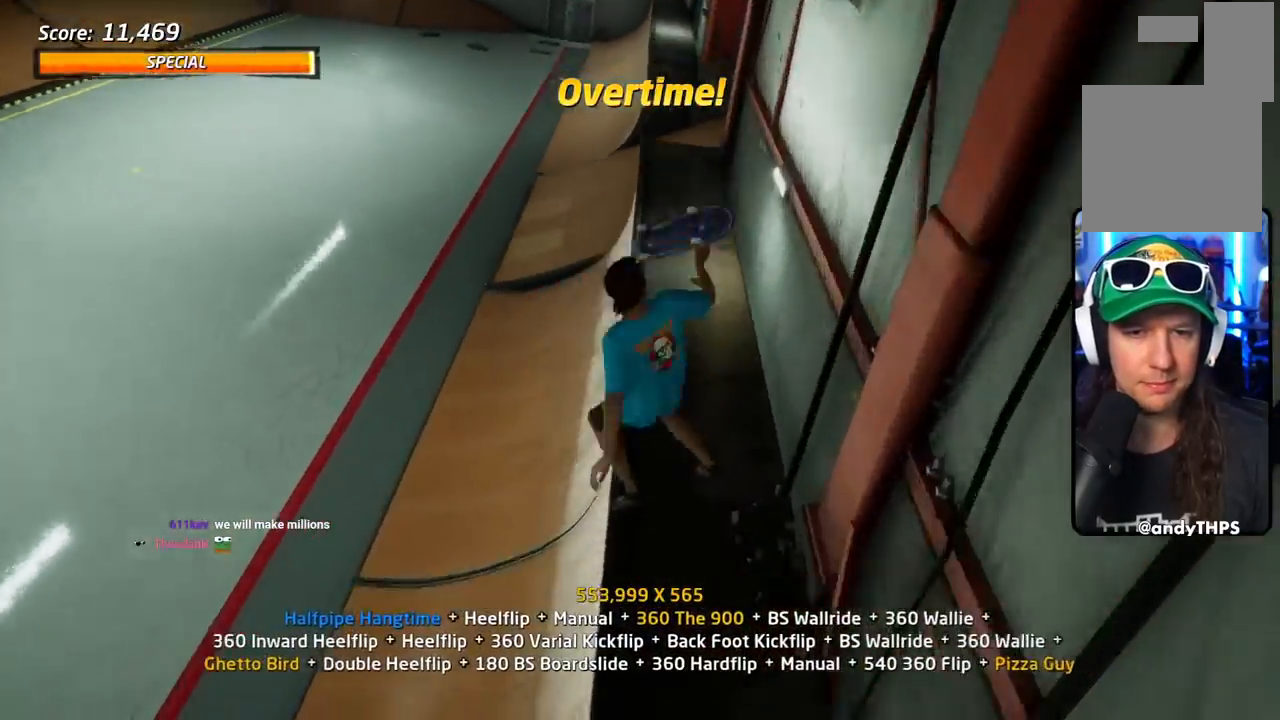
{"buttons": ["SQUARE", "L1", "DPAD_DOWN"], "events": [[150, "TRIANGLE", "up"], [167, "CROSS", "down"], [200, "DPAD_LEFT", "down"], [200, "DPAD_UP", "up"], [217, "DPAD_DOWN", "down"], [267, "SQUARE", "down"], [300, "CROSS", "up"], [367, "SQUARE", "up"], [434, "CROSS", "down"], [434, "SQUARE", "down"], [450, "DPAD_LEFT", "up"], [467, "CROSS", "up"]]}
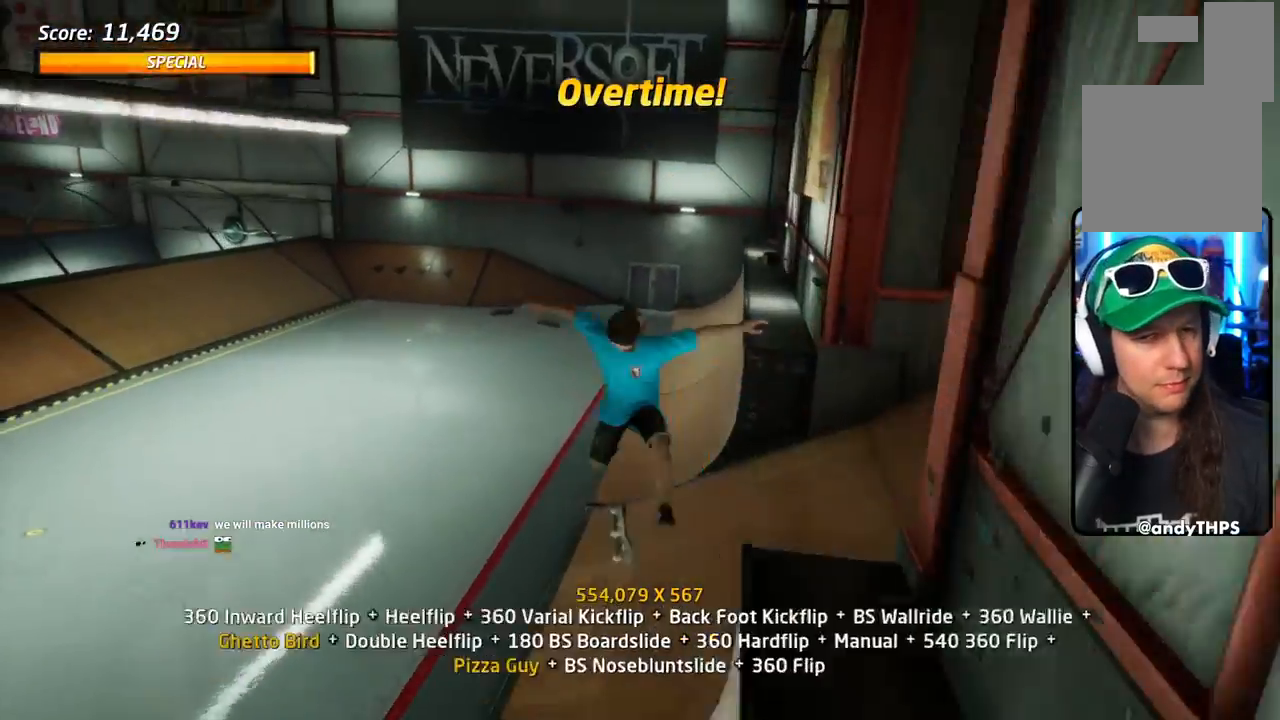
{"buttons": ["CROSS", "L1", "DPAD_DOWN"], "events": [[84, "SQUARE", "up"], [150, "DPAD_DOWN", "up"], [150, "DPAD_LEFT", "down"], [217, "SQUARE", "down"], [334, "DPAD_LEFT", "up"], [384, "SQUARE", "up"], [401, "CROSS", "down"], [451, "DPAD_DOWN", "down"]]}
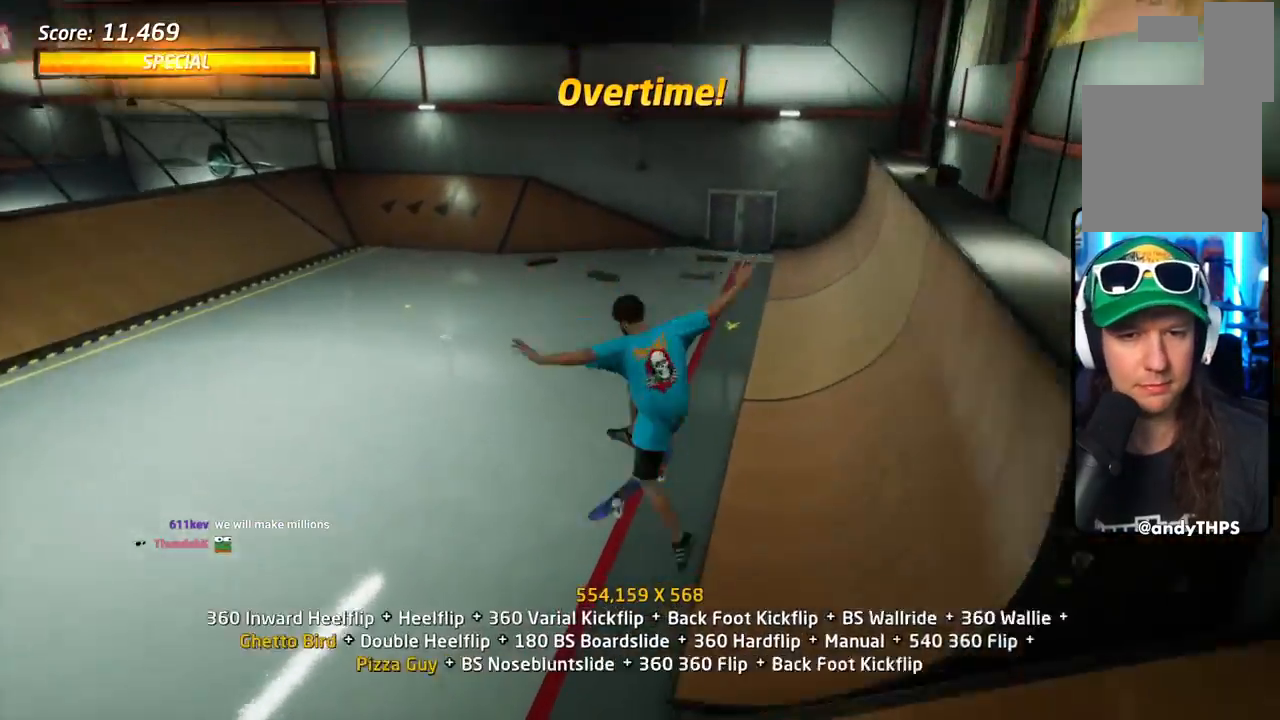
{"buttons": ["SQUARE", "L1", "DPAD_UP"], "events": [[66, "DPAD_DOWN", "up"], [66, "L1", "up"], [133, "DPAD_UP", "down"], [267, "DPAD_LEFT", "down"], [317, "L1", "down"], [317, "SQUARE", "down"], [350, "CROSS", "up"], [417, "SQUARE", "up"], [484, "CROSS", "down"], [484, "SQUARE", "down"], [500, "CROSS", "up"], [500, "DPAD_LEFT", "up"]]}
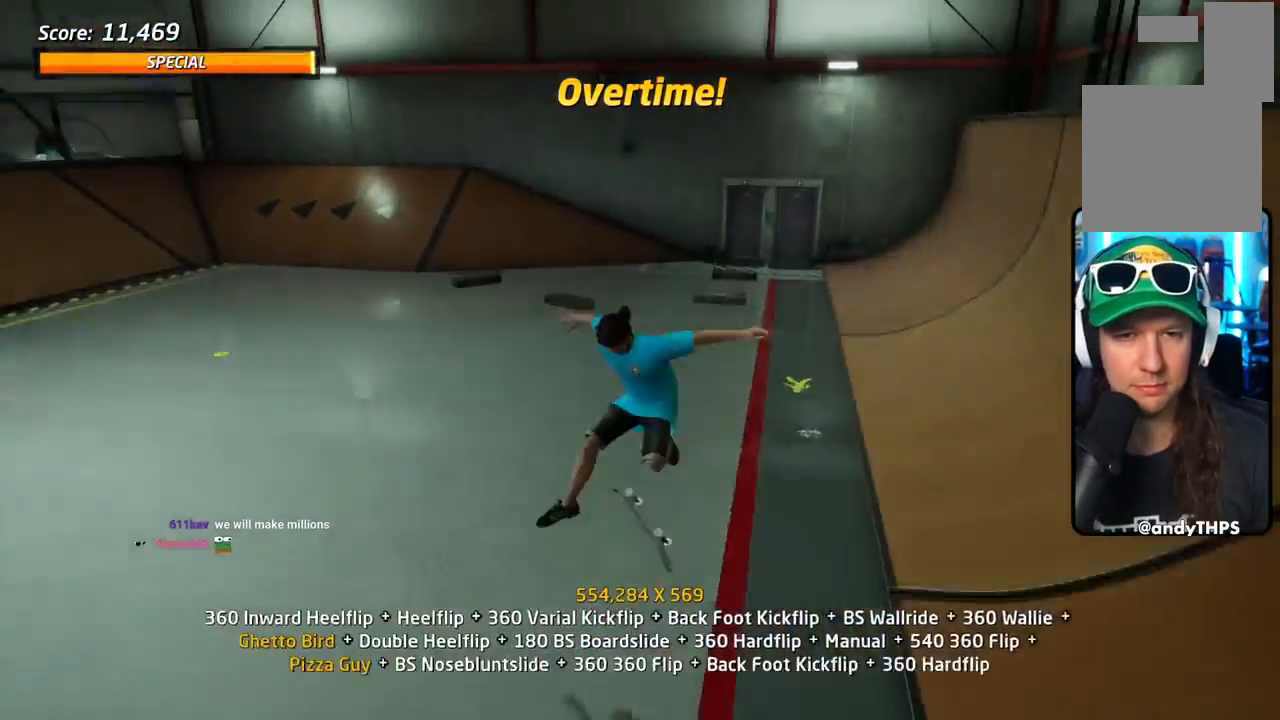
{"buttons": ["CROSS", "DPAD_UP"], "events": [[34, "DPAD_LEFT", "down"], [34, "DPAD_UP", "up"], [50, "DPAD_LEFT", "up"], [134, "CROSS", "down"], [150, "SQUARE", "up"], [184, "DPAD_DOWN", "down"], [250, "L1", "up"], [301, "DPAD_DOWN", "up"], [351, "DPAD_UP", "down"]]}
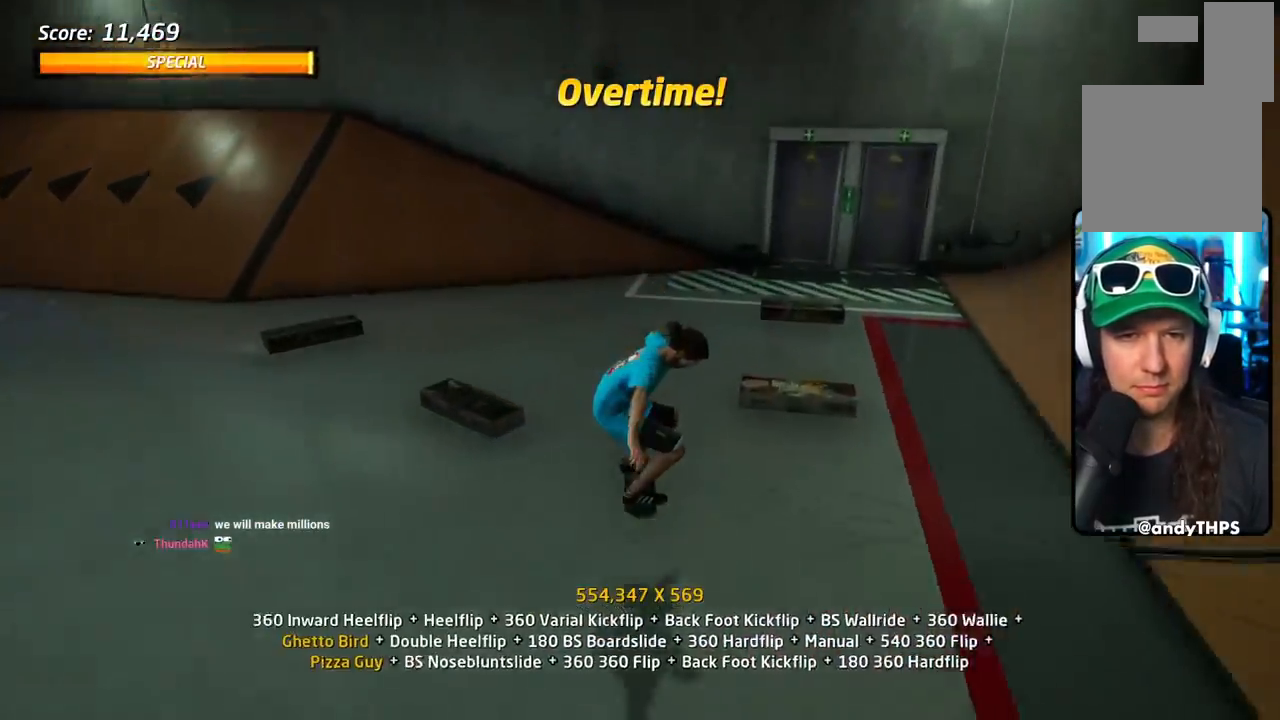
{"buttons": ["CROSS"], "events": [[67, "DPAD_LEFT", "down"], [67, "DPAD_UP", "up"], [250, "DPAD_LEFT", "up"]]}
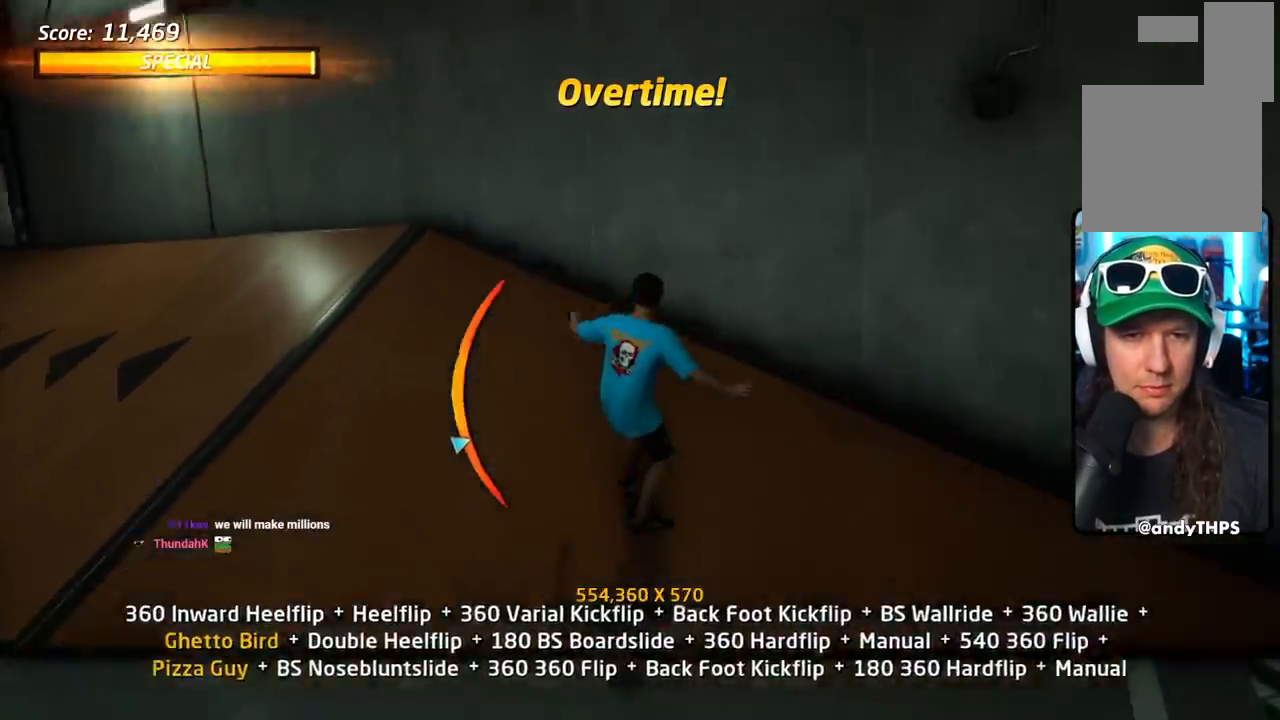
{"buttons": ["CIRCLE", "R1", "DPAD_RIGHT"], "events": [[83, "CROSS", "up"], [83, "TRIANGLE", "down"], [133, "DPAD_LEFT", "down"], [200, "CROSS", "down"], [200, "TRIANGLE", "up"], [233, "DPAD_LEFT", "up"], [250, "CROSS", "up"], [267, "DPAD_RIGHT", "down"], [267, "R1", "down"], [300, "CIRCLE", "down"], [383, "DPAD_DOWN", "down"], [433, "DPAD_DOWN", "up"]]}
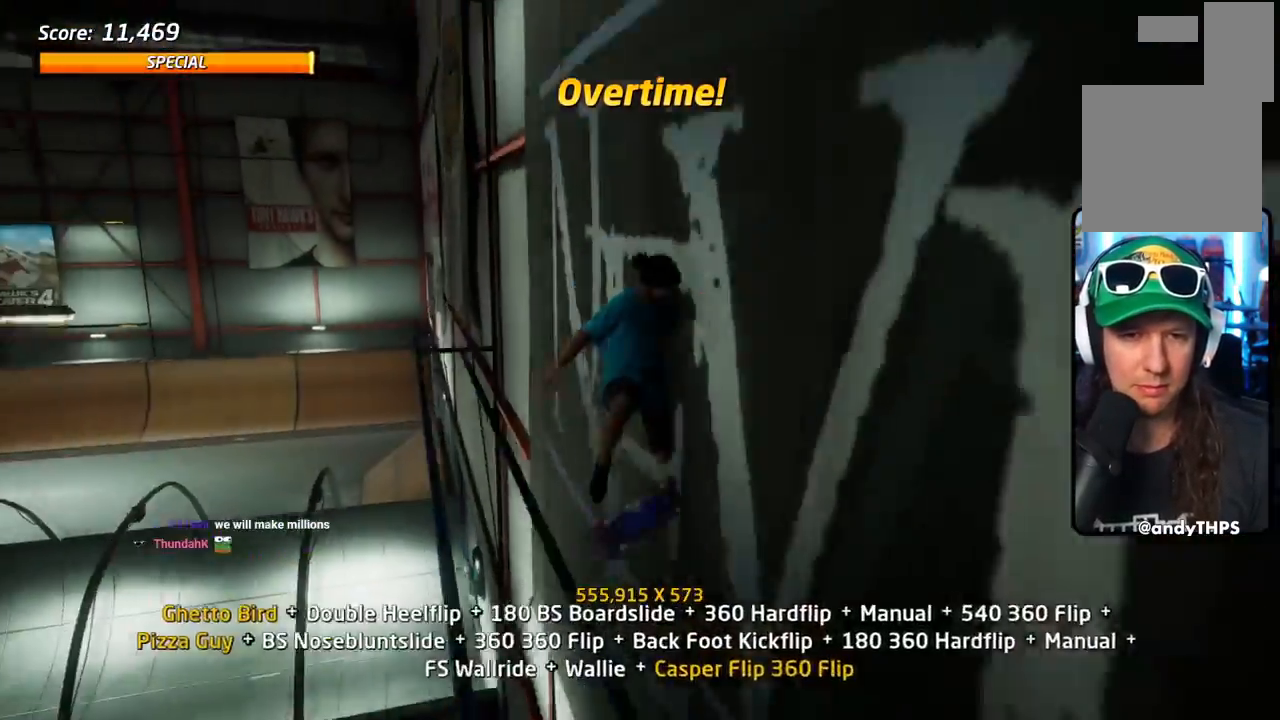
{"buttons": ["CIRCLE", "R1", "R2", "DPAD_RIGHT"], "events": [[467, "R2", "down"]]}